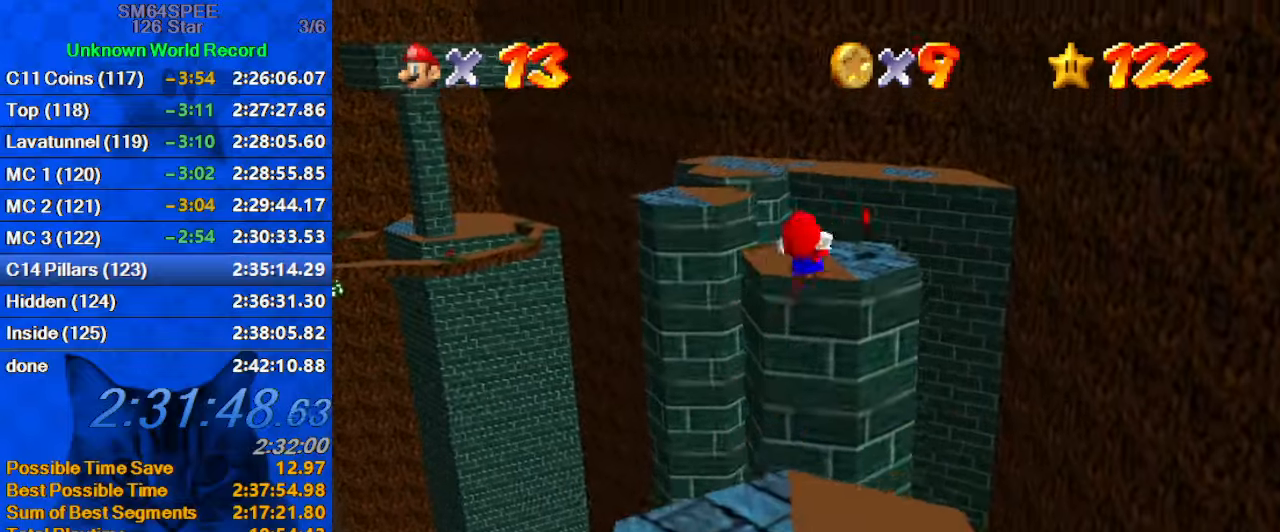
Gameplay with keyboard; each line is a JSON object with the keys held at the frame after it. "events" lists presses ("down") and releases ("up") of "a", "c", "ctrl", "d", "down", "left", "return", "right", "s", "shift", "up", "w", "x" and "y" between this image and that frame as [ms after this image, input, new state], when the widget could be followed in between. No other keys are recorded. Mouse input is not recorded.
{"keys": [], "events": [[100, "shift", "up"], [100, "up", "up"], [100, "y", "up"], [167, "right", "up"], [200, "down", "down"], [400, "down", "up"]]}
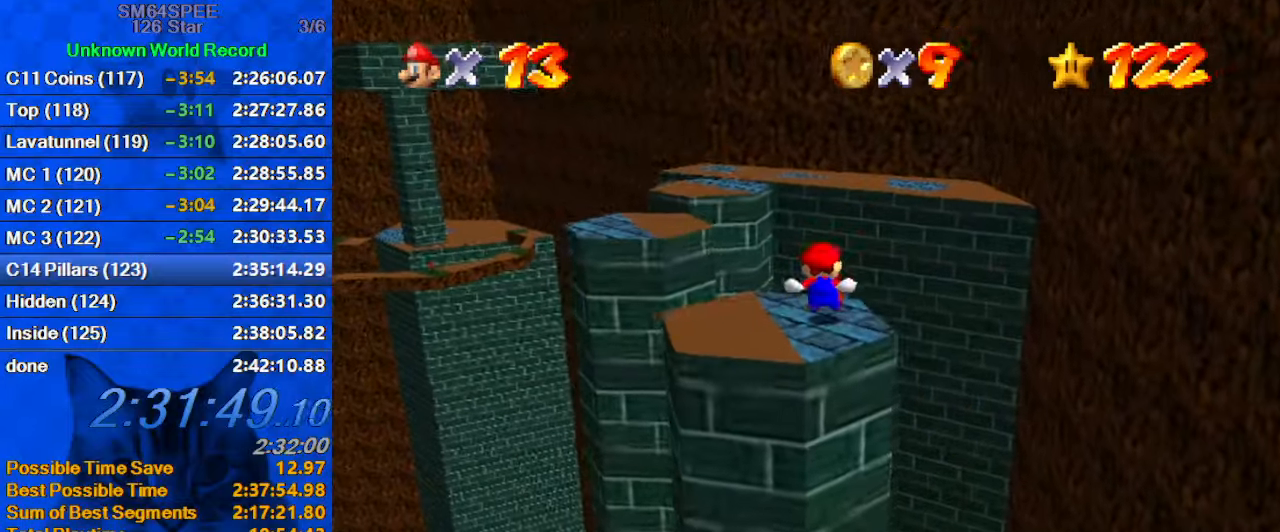
{"keys": ["up"], "events": [[67, "up", "down"], [134, "left", "down"], [200, "up", "up"], [267, "left", "up"], [434, "up", "down"]]}
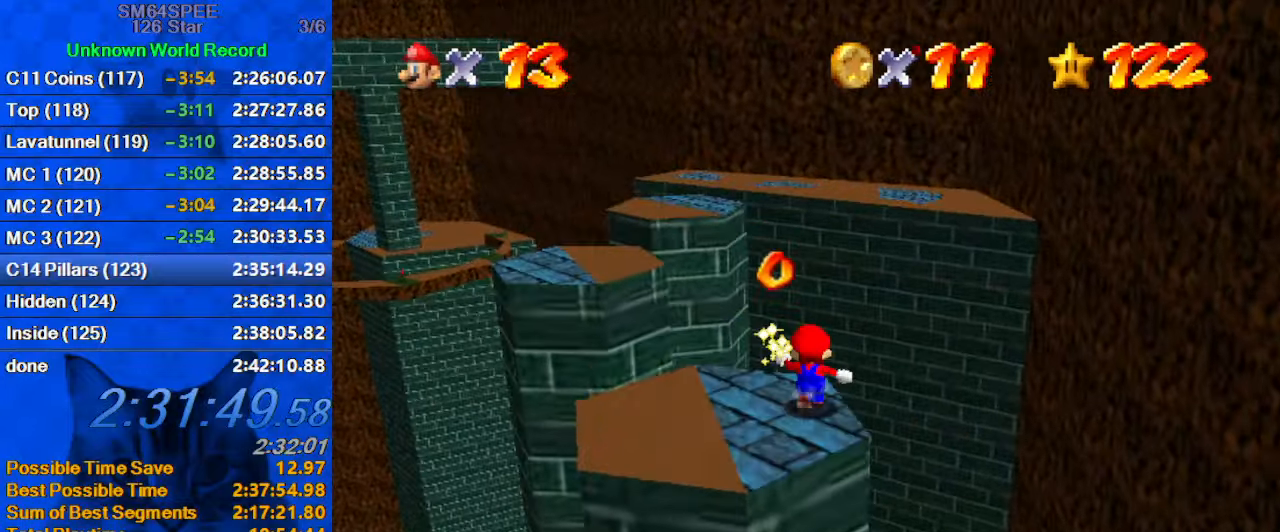
{"keys": ["d", "left", "up"], "events": [[67, "left", "down"], [167, "y", "down"], [234, "shift", "down"], [367, "shift", "up"], [367, "y", "up"], [467, "d", "down"]]}
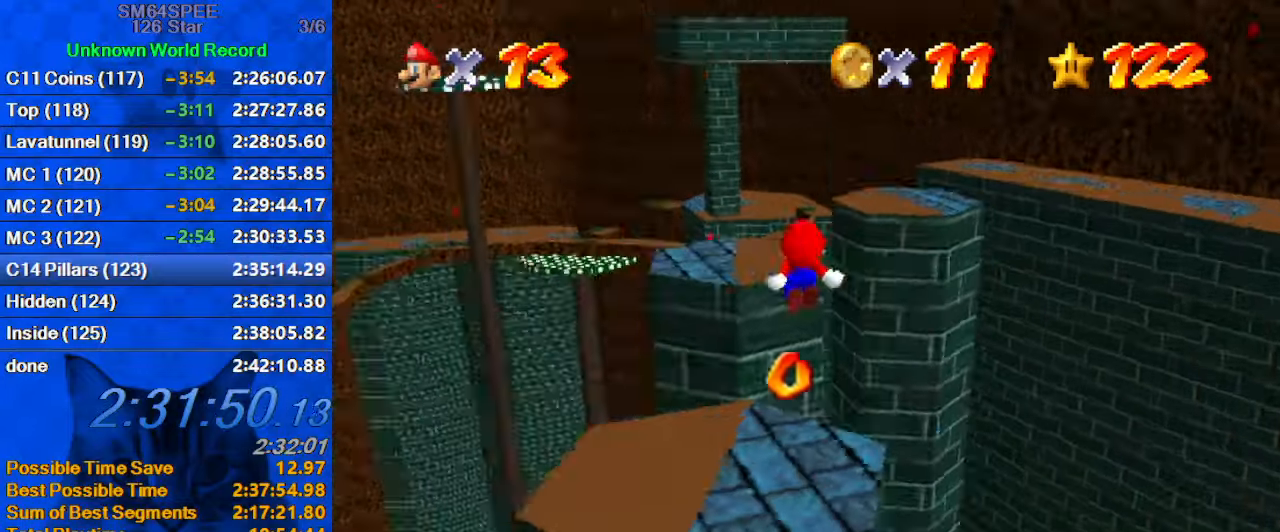
{"keys": ["left", "up"], "events": [[134, "d", "up"], [267, "left", "up"], [267, "up", "up"], [434, "left", "down"], [467, "up", "down"]]}
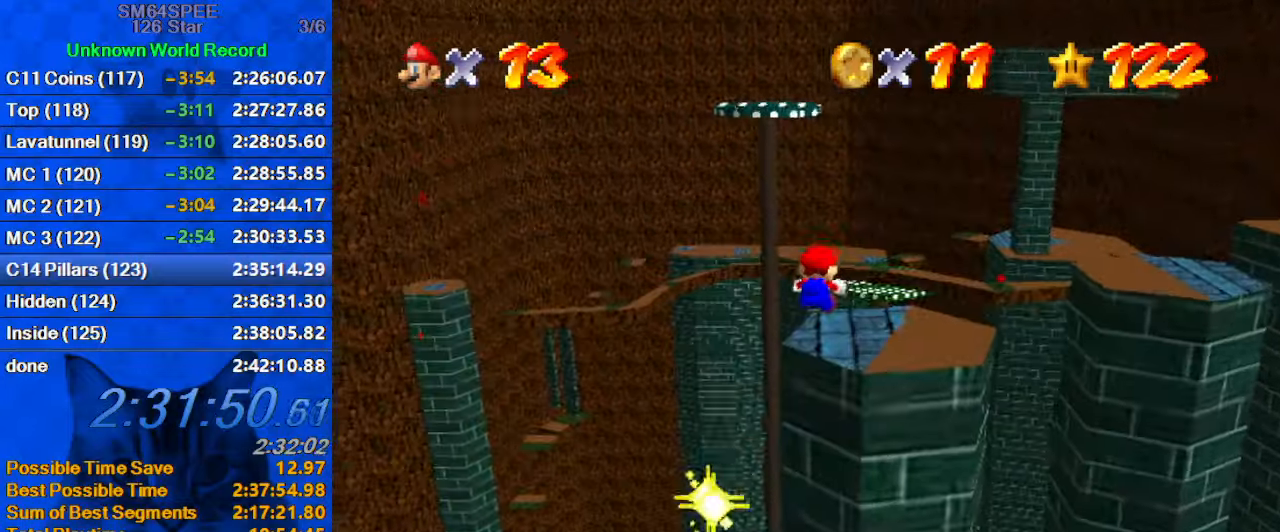
{"keys": [], "events": [[100, "up", "up"], [167, "a", "down"], [167, "left", "up"], [167, "right", "down"], [200, "down", "down"], [234, "down", "up"], [300, "right", "up"], [334, "a", "up"]]}
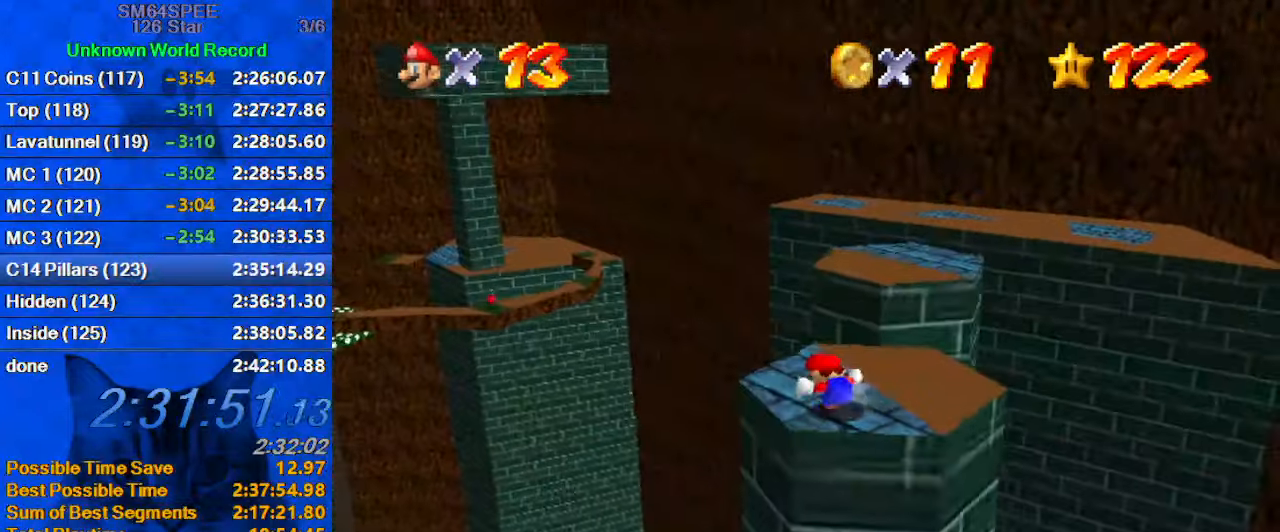
{"keys": ["left"], "events": [[34, "shift", "down"], [134, "down", "down"], [134, "shift", "up"], [267, "down", "up"], [367, "left", "down"]]}
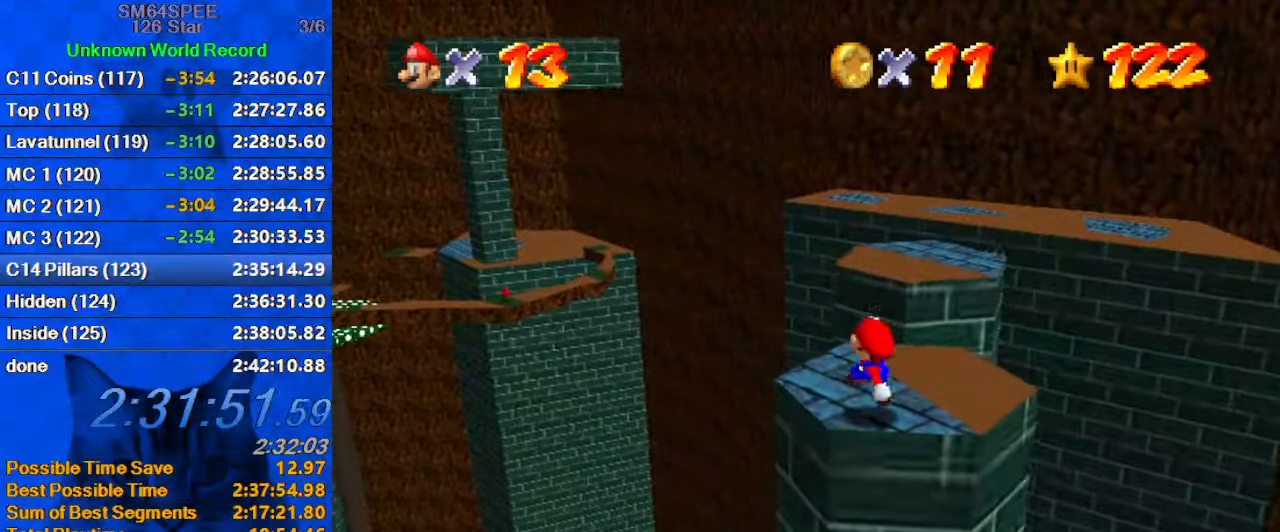
{"keys": ["left"], "events": []}
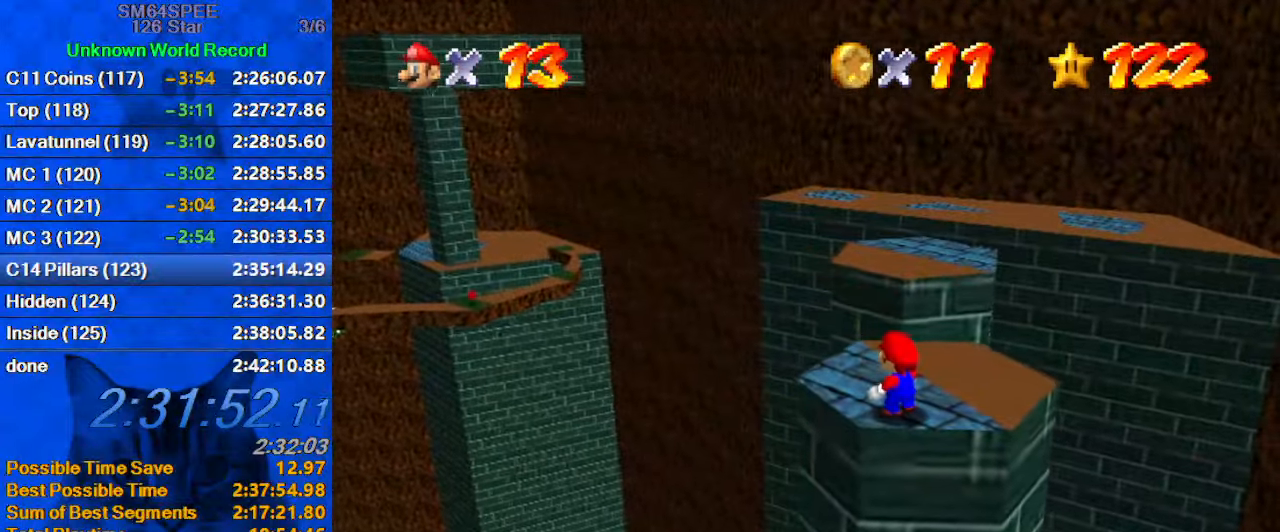
{"keys": ["up"], "events": [[67, "left", "up"], [134, "left", "down"], [200, "up", "down"], [367, "left", "up"]]}
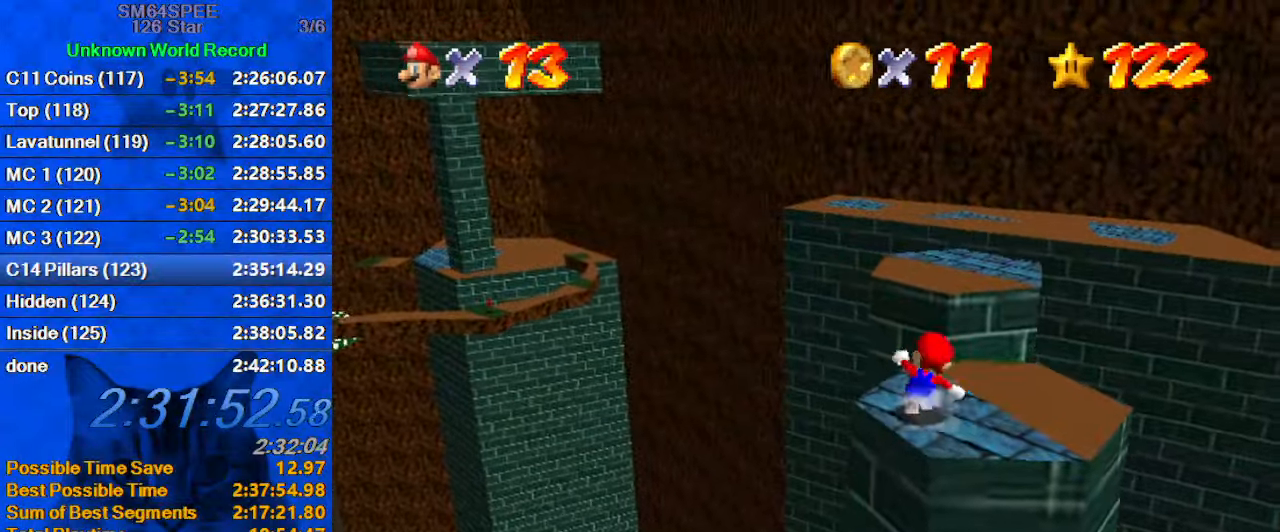
{"keys": ["right", "shift", "up"], "events": [[67, "y", "down"], [167, "shift", "down"], [266, "right", "down"], [500, "y", "up"]]}
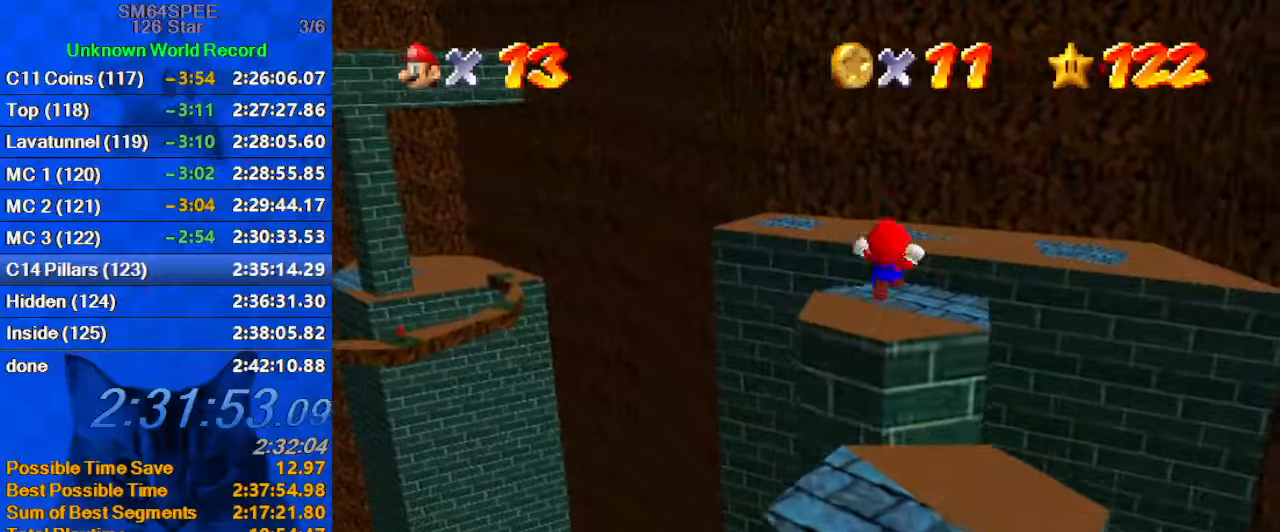
{"keys": ["y"], "events": [[33, "shift", "up"], [133, "d", "down"], [233, "d", "up"], [266, "up", "up"], [366, "y", "down"], [400, "right", "up"]]}
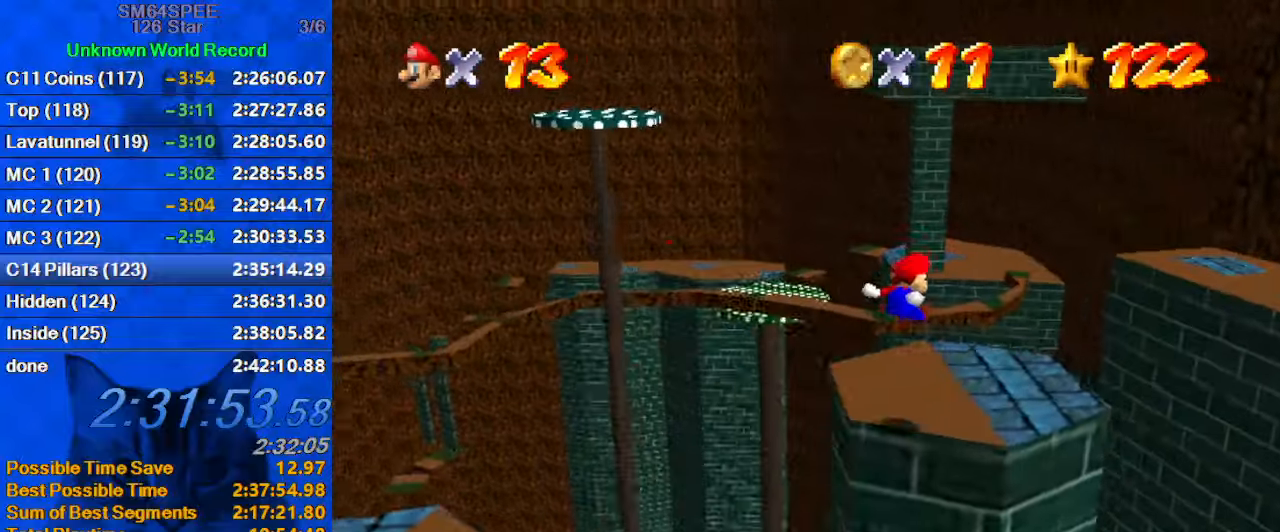
{"keys": ["shift", "up", "y"], "events": [[200, "right", "down"], [233, "up", "down"], [333, "shift", "down"], [500, "right", "up"]]}
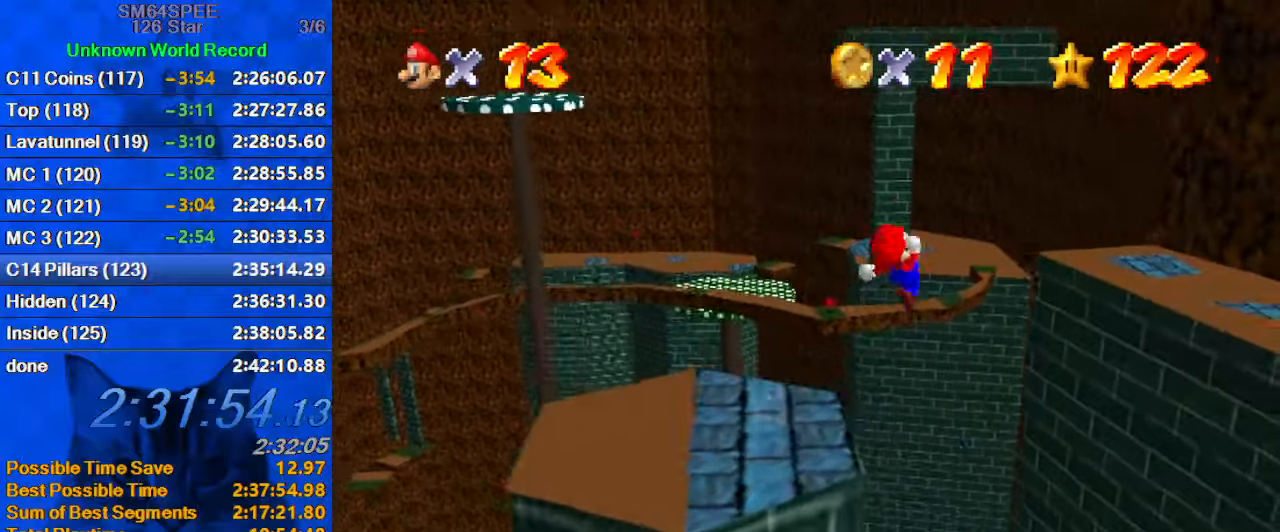
{"keys": ["up"], "events": [[200, "shift", "up"], [233, "y", "up"]]}
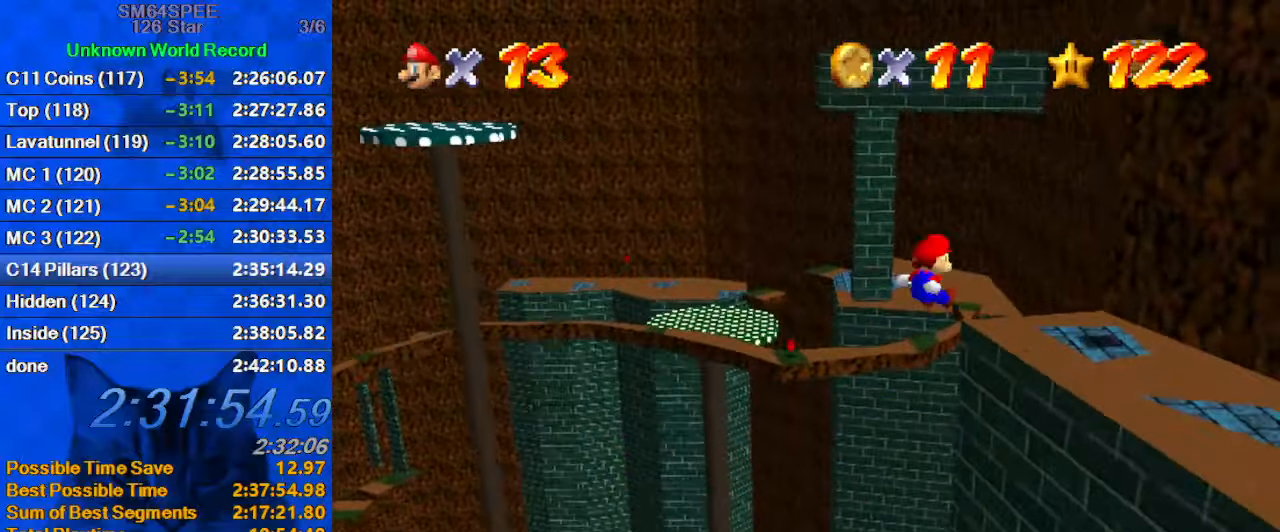
{"keys": ["left"], "events": [[166, "up", "up"], [400, "left", "down"]]}
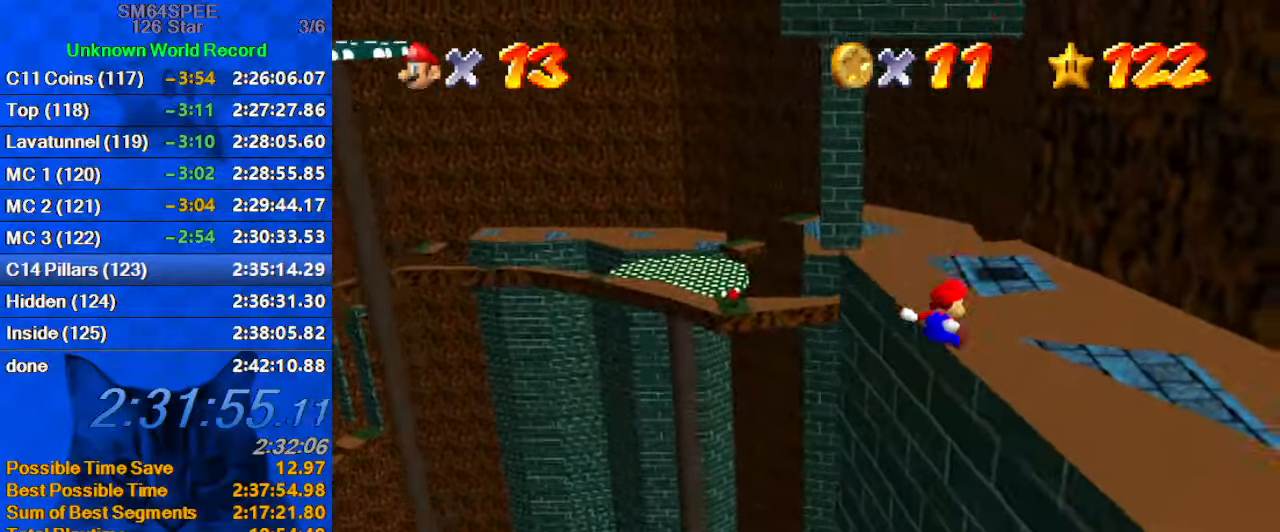
{"keys": ["return", "right", "up"], "events": [[100, "return", "down"], [133, "right", "down"], [133, "up", "down"], [166, "left", "up"], [233, "return", "up"], [233, "right", "up"], [366, "return", "down"], [466, "return", "up"], [500, "return", "down"], [500, "right", "down"]]}
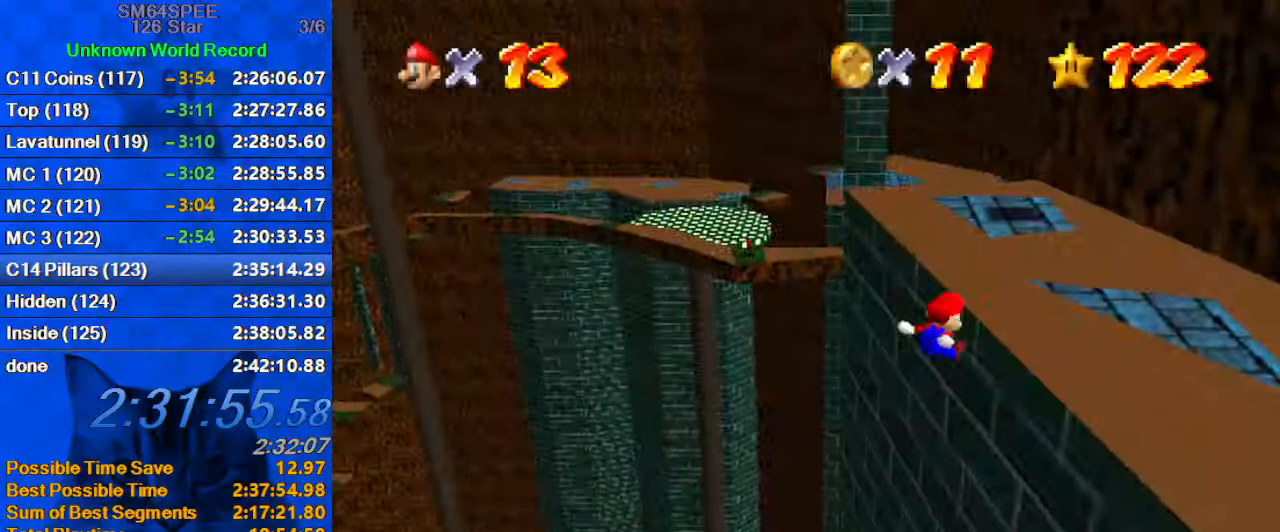
{"keys": ["right", "up"], "events": [[200, "return", "up"], [366, "return", "down"], [466, "return", "up"]]}
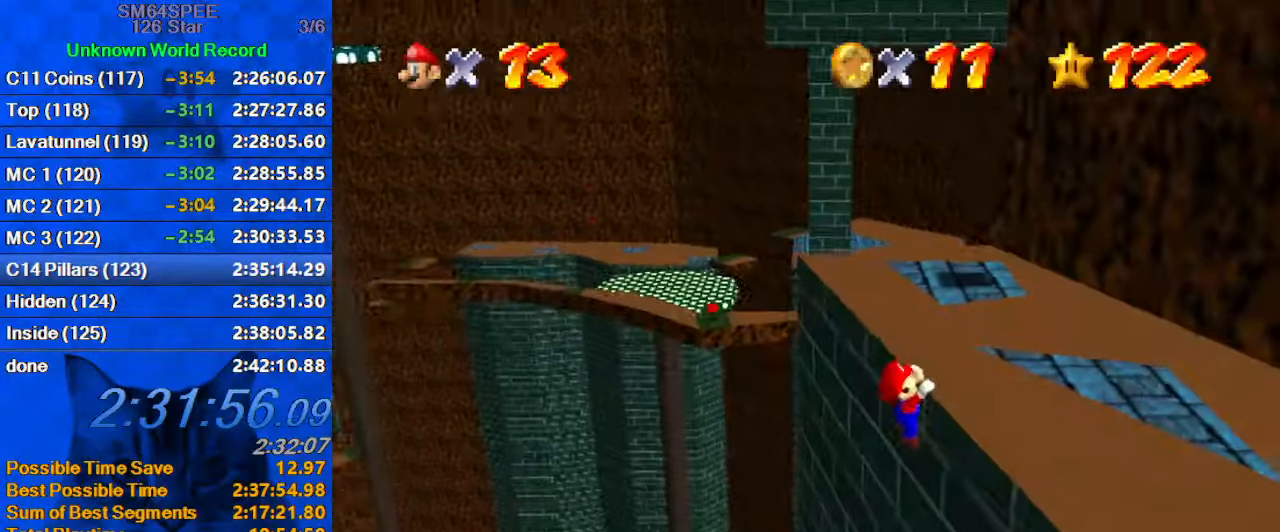
{"keys": [], "events": [[333, "right", "up"], [433, "up", "up"]]}
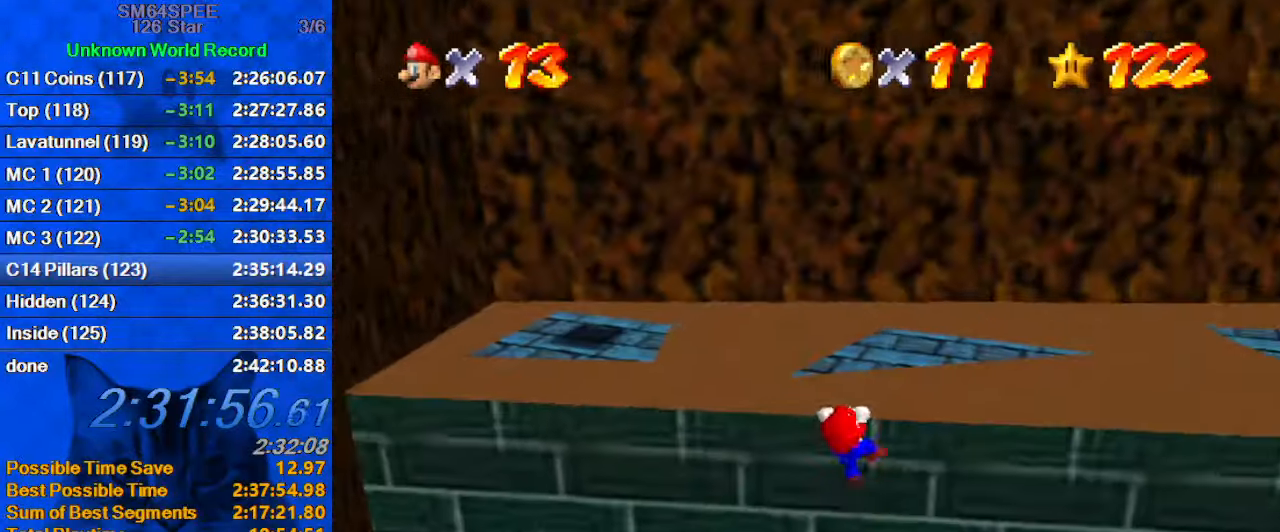
{"keys": [], "events": []}
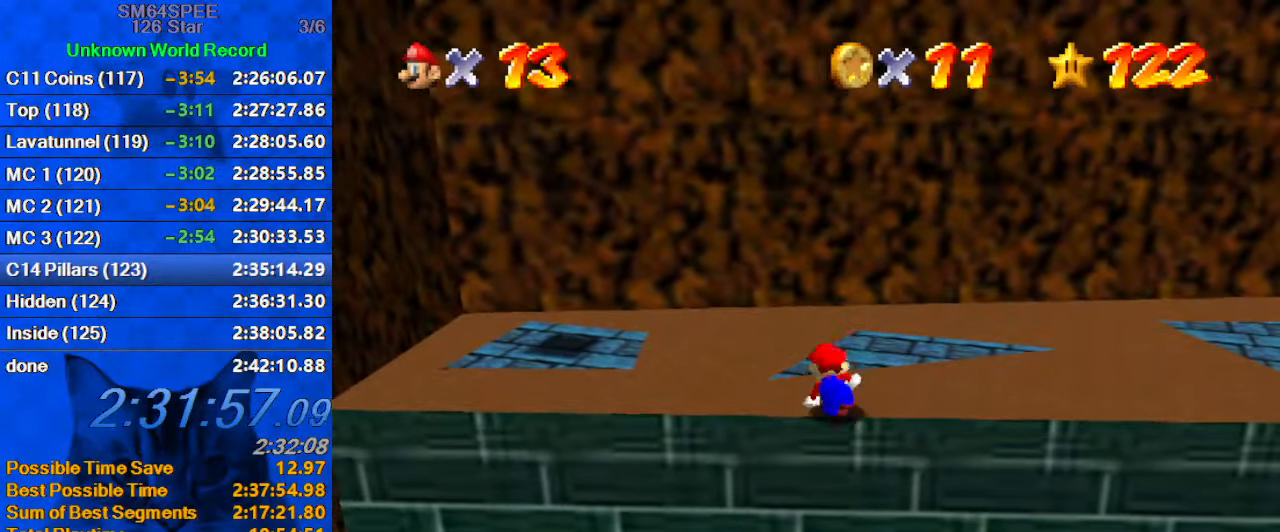
{"keys": ["shift", "up"], "events": [[333, "shift", "down"], [366, "up", "down"]]}
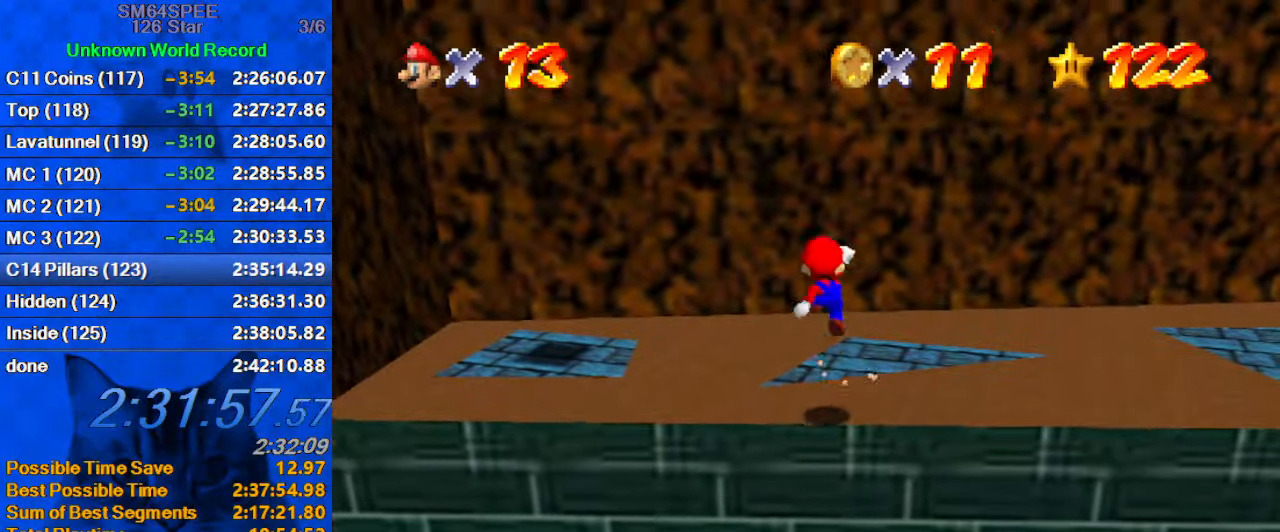
{"keys": ["ctrl", "right", "shift", "up"], "events": [[166, "right", "down"], [433, "ctrl", "down"]]}
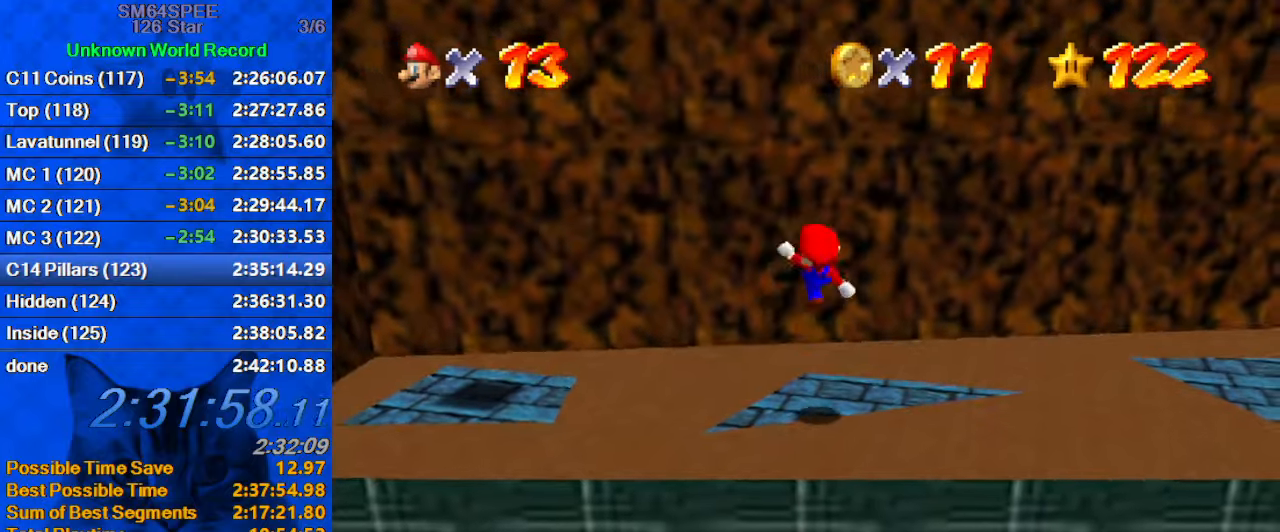
{"keys": [], "events": [[33, "up", "up"], [67, "right", "up"], [133, "ctrl", "up"], [167, "down", "down"], [200, "right", "down"], [367, "right", "up"], [500, "down", "up"], [500, "shift", "up"]]}
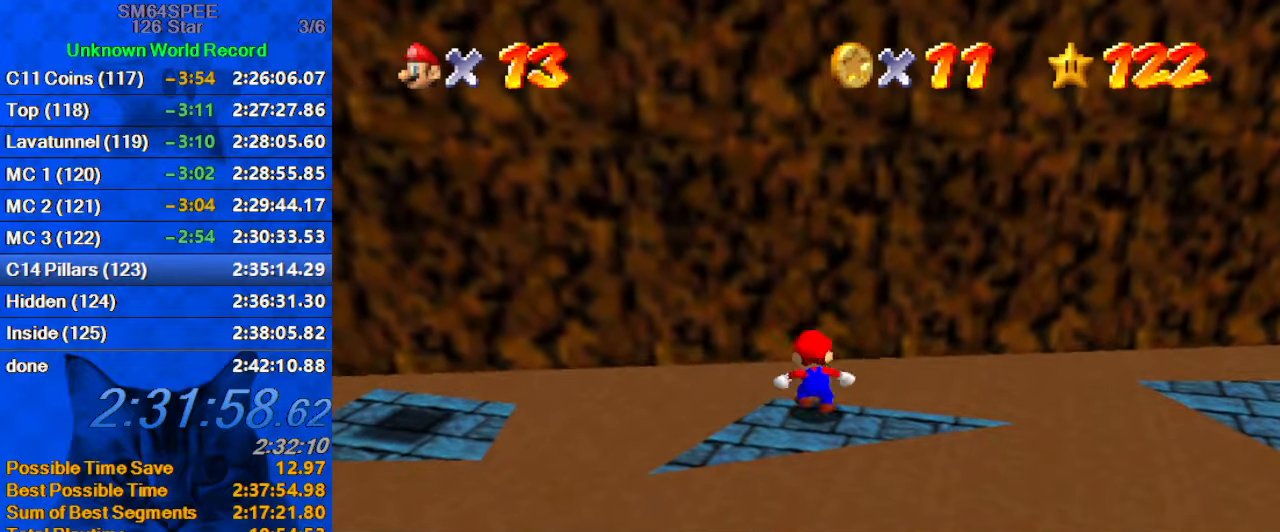
{"keys": [], "events": []}
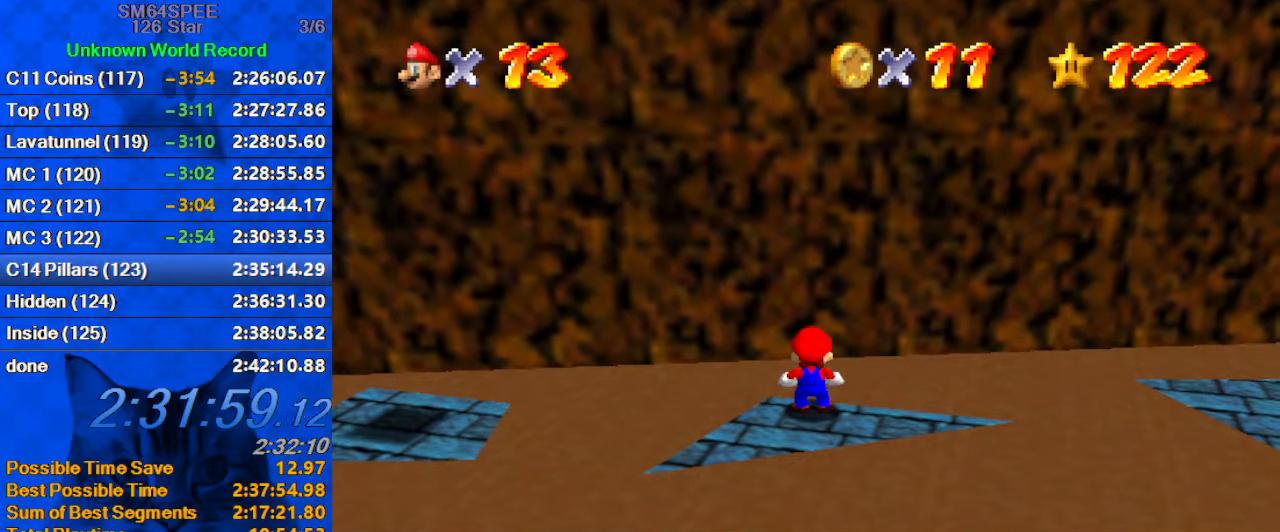
{"keys": ["down"], "events": [[200, "left", "down"], [233, "left", "up"], [367, "down", "down"], [367, "shift", "down"], [467, "shift", "up"]]}
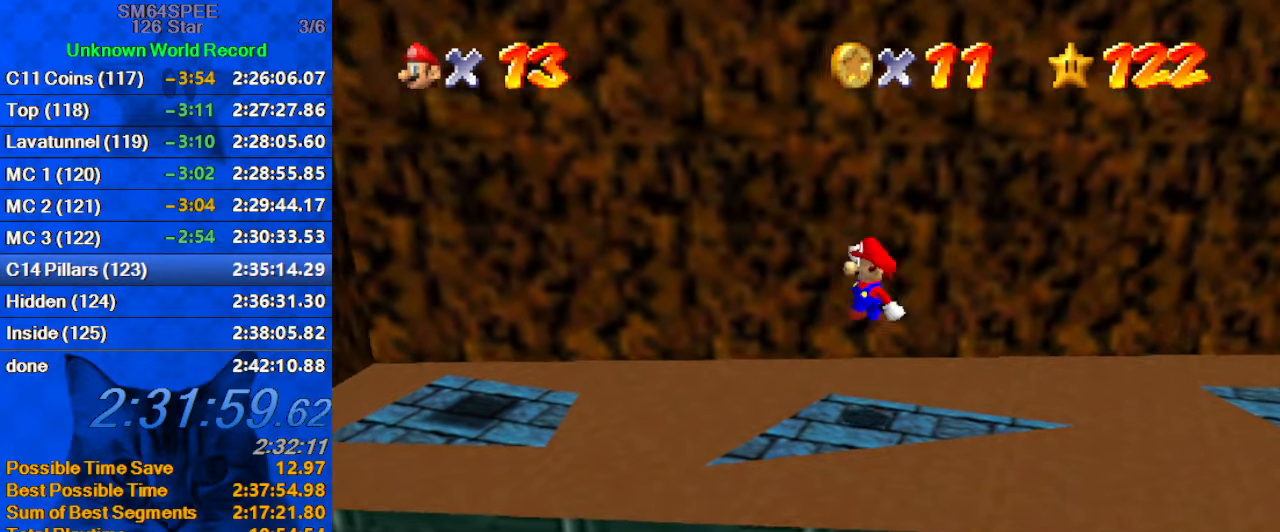
{"keys": ["left"], "events": [[67, "down", "up"], [100, "ctrl", "down"], [267, "ctrl", "up"], [433, "left", "down"]]}
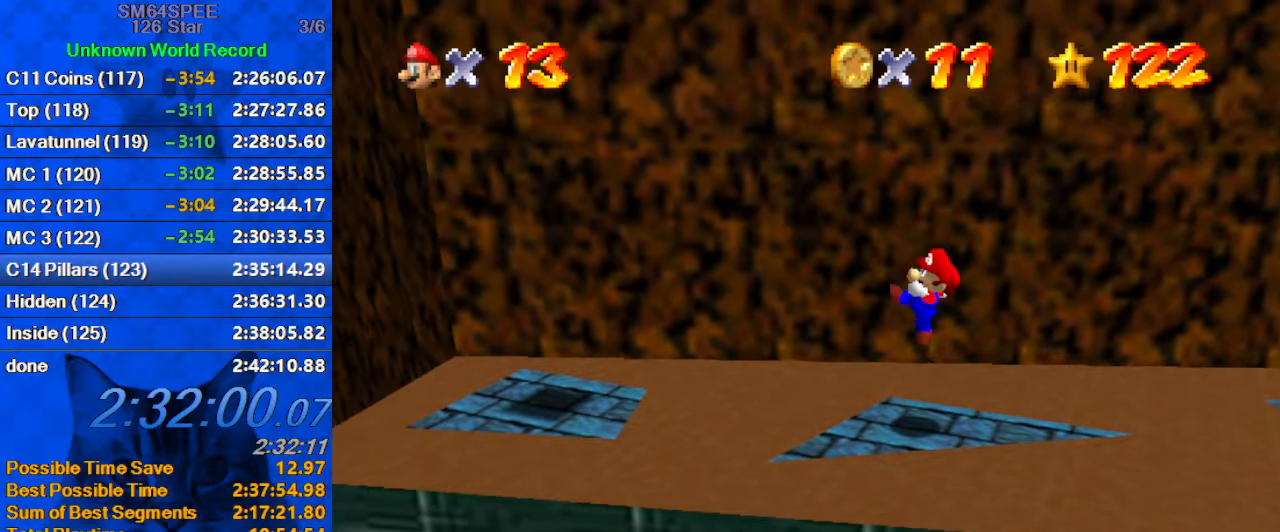
{"keys": ["left", "shift"], "events": [[233, "shift", "down"]]}
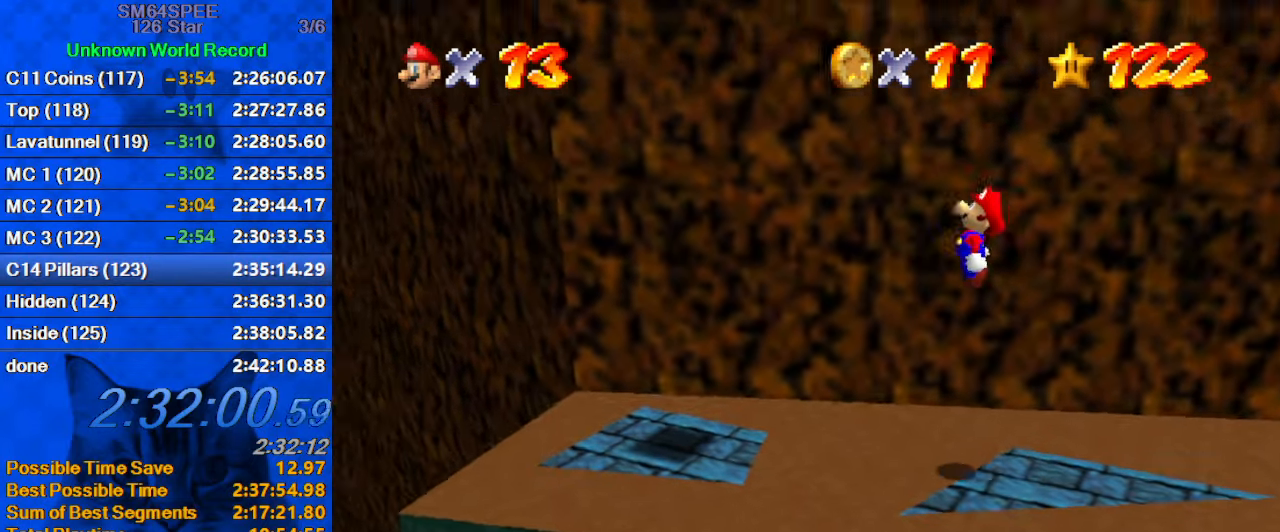
{"keys": ["shift"], "events": [[33, "down", "down"], [133, "down", "up"], [333, "left", "up"]]}
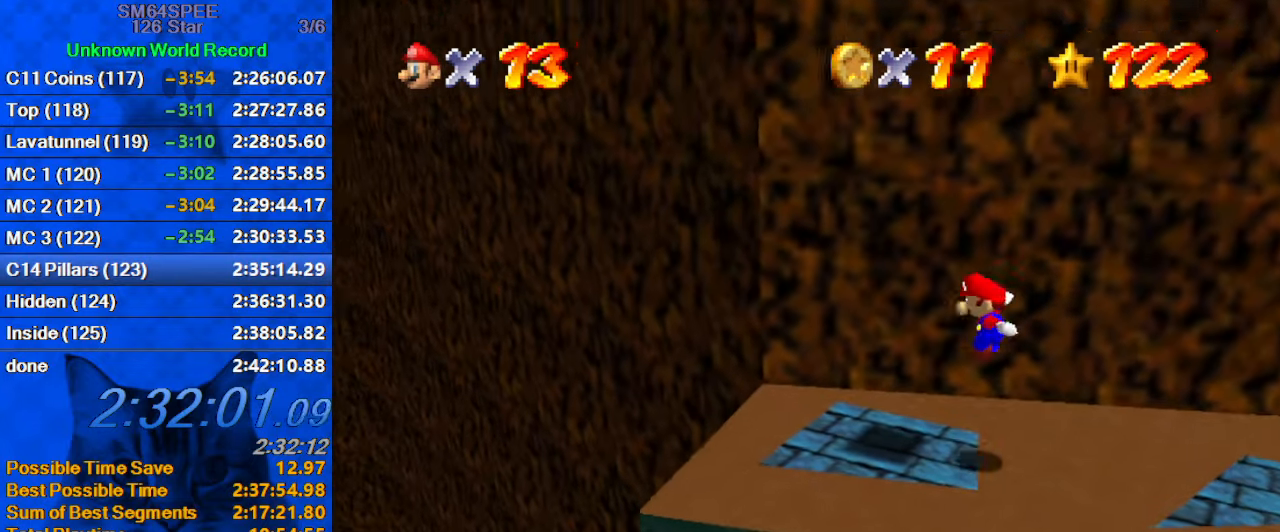
{"keys": ["right", "shift"], "events": [[67, "left", "down"], [100, "shift", "up"], [167, "left", "up"], [167, "right", "down"], [233, "shift", "down"]]}
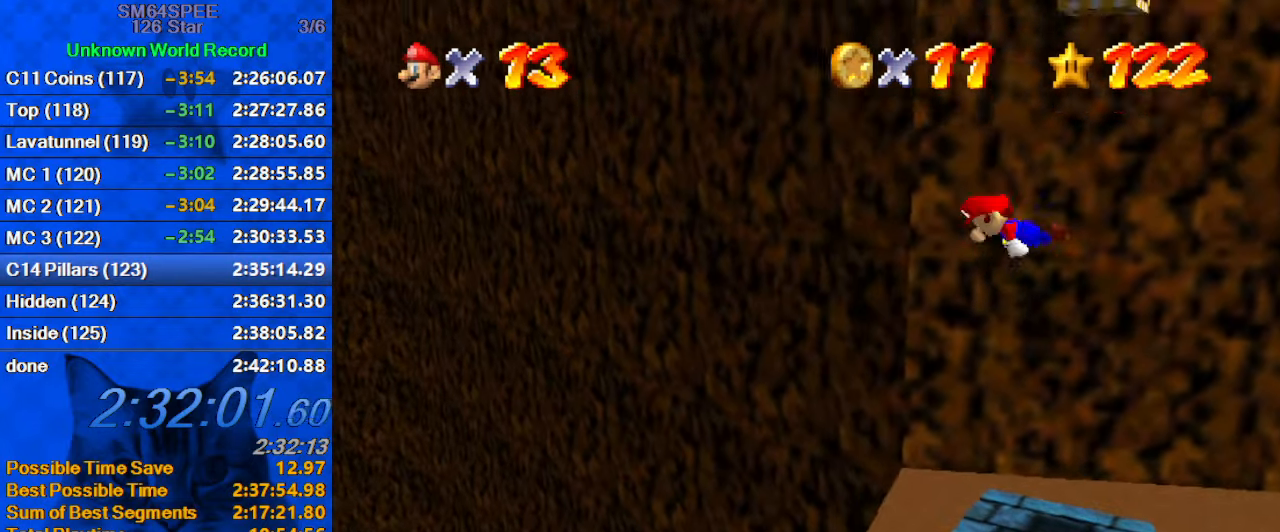
{"keys": ["shift", "y"], "events": [[133, "up", "down"], [200, "up", "up"], [267, "shift", "up"], [300, "y", "down"], [367, "right", "up"], [367, "shift", "down"]]}
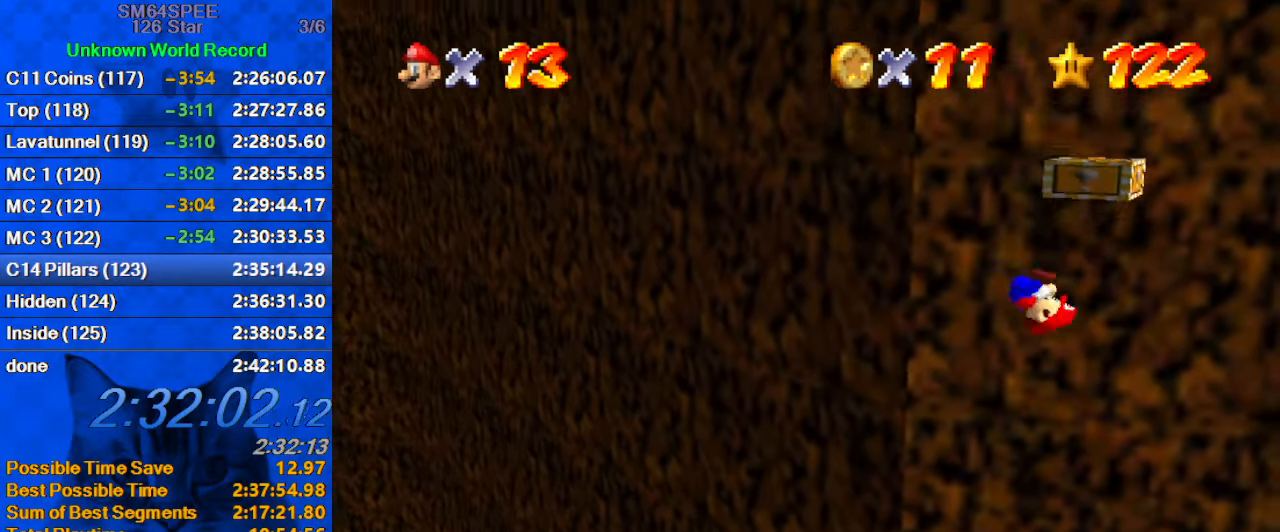
{"keys": [], "events": [[33, "y", "up"], [133, "shift", "up"]]}